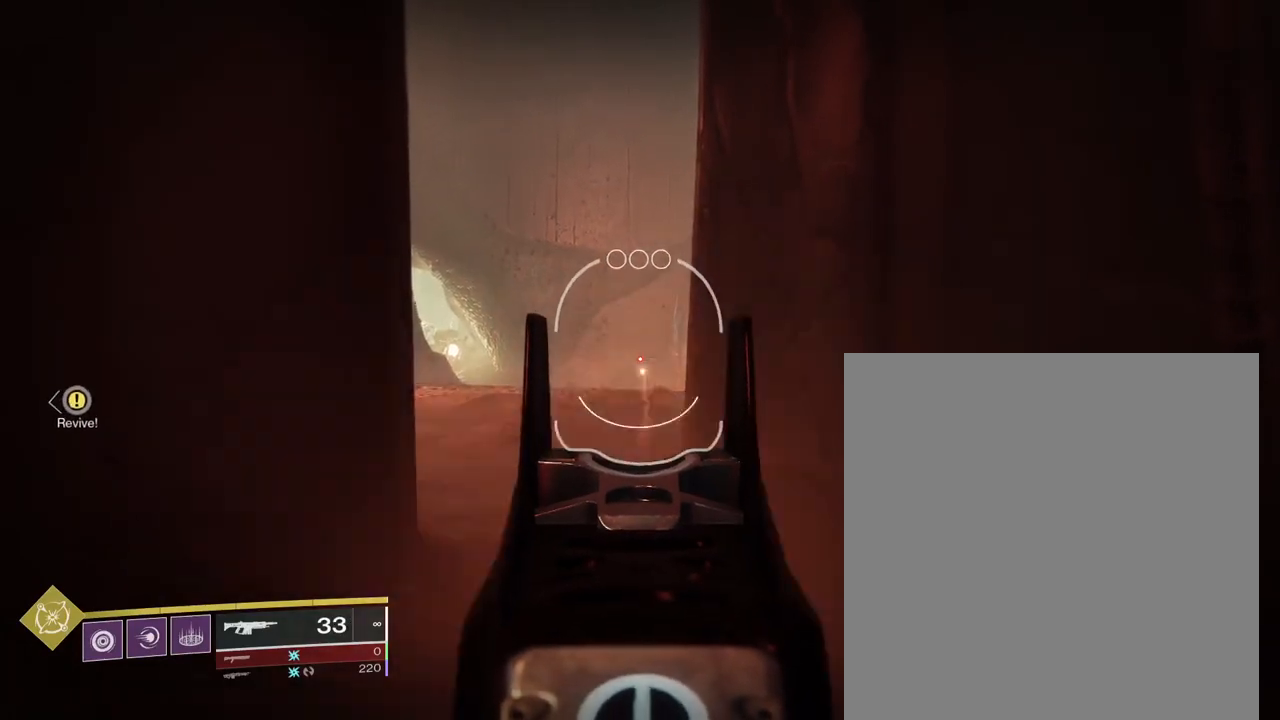
Gameplay with a controller (PlayStation layout); each line is a JSON object with the inputs held at the frame after it. "events" lists button and stick changes between this image and that frame as [ms after this image, input, new state], when the widget could be followed in between. Not read: L3 R3 START.
{"buttons": ["L1", "R1"], "left_stick": "center", "right_stick": "center", "events": []}
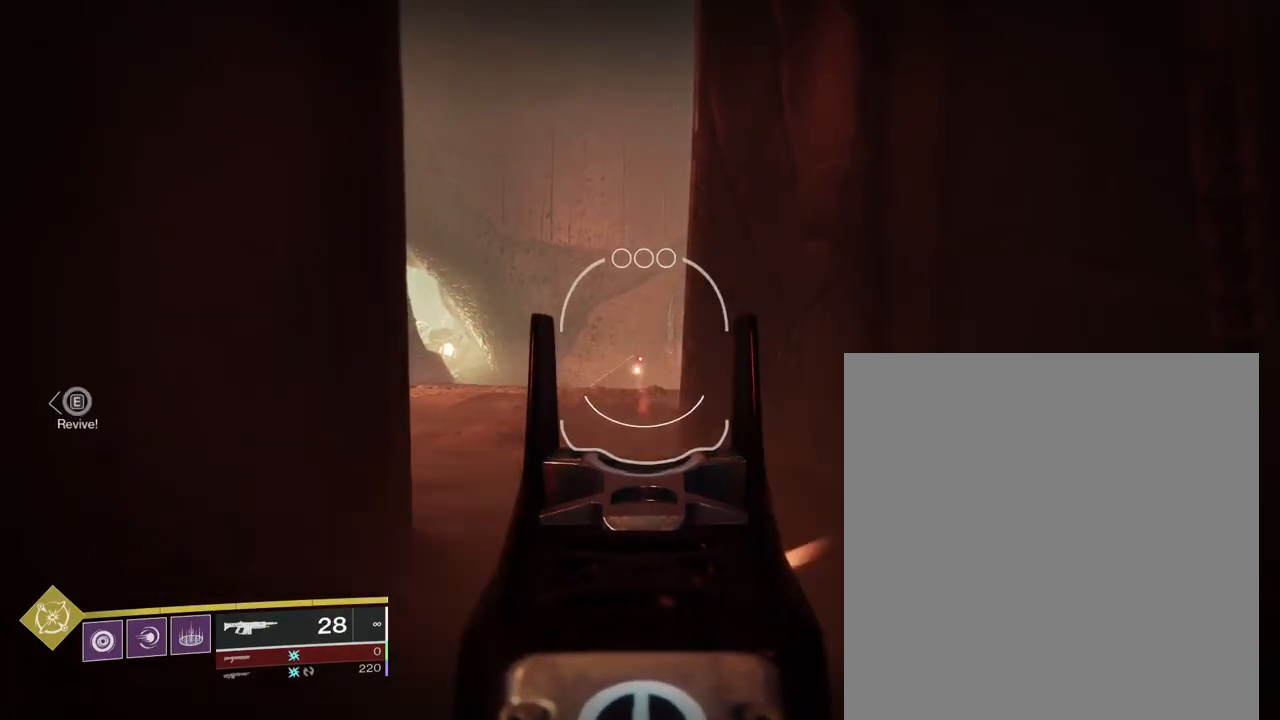
{"buttons": ["L1", "R1"], "left_stick": "center", "right_stick": "center", "events": []}
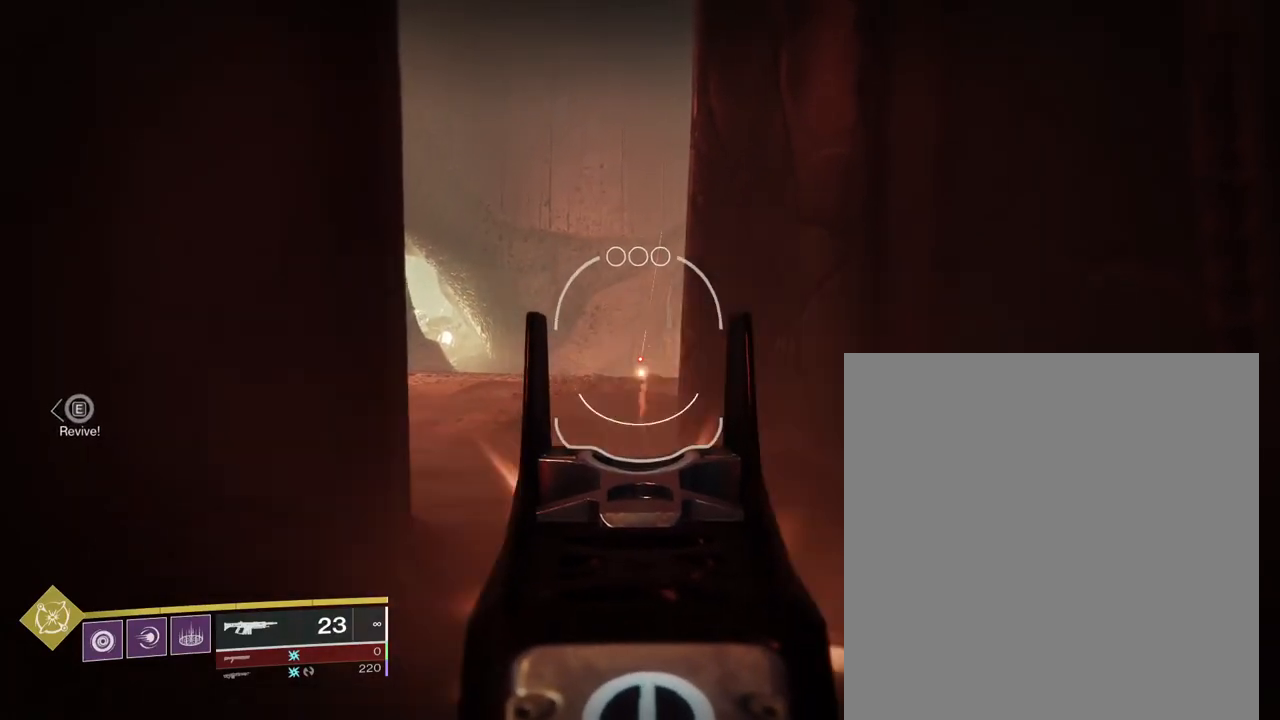
{"buttons": ["L1", "R1"], "left_stick": "center", "right_stick": "center", "events": []}
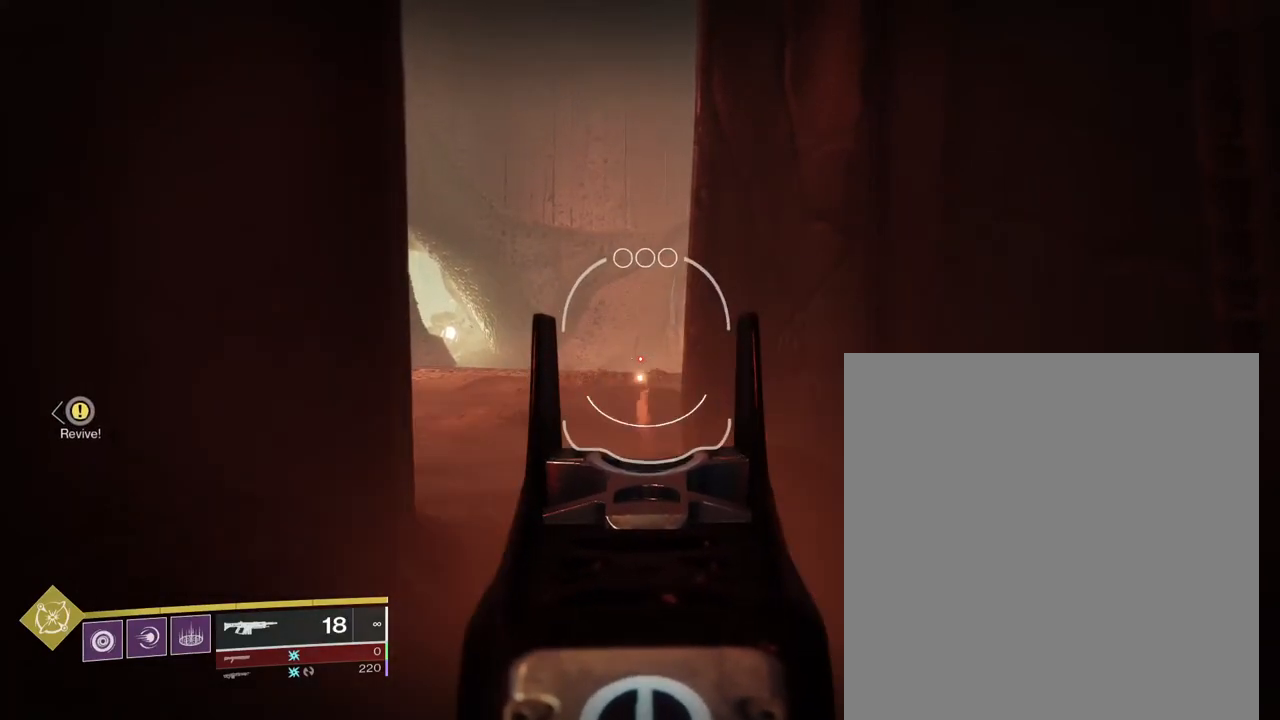
{"buttons": ["L1", "R1"], "left_stick": "center", "right_stick": "center", "events": []}
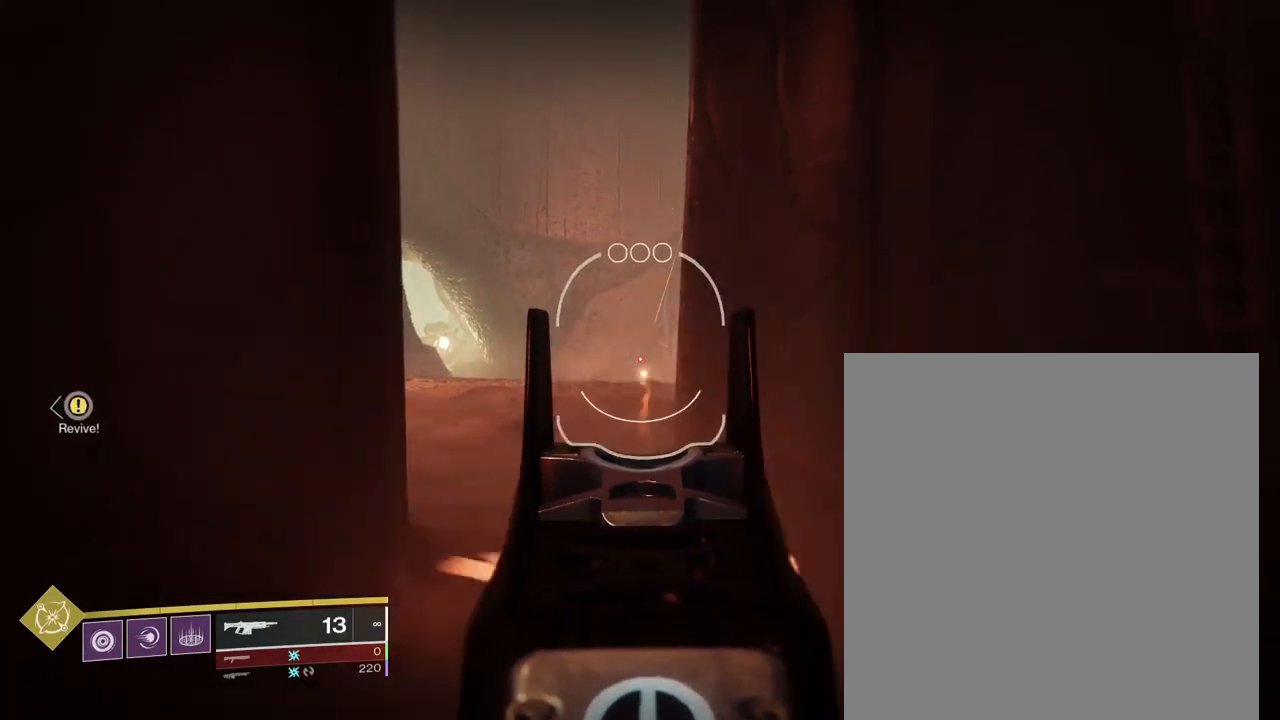
{"buttons": ["L1", "R1"], "left_stick": "center", "right_stick": "center", "events": [[117, "left_stick", "down"], [267, "left_stick", "center"]]}
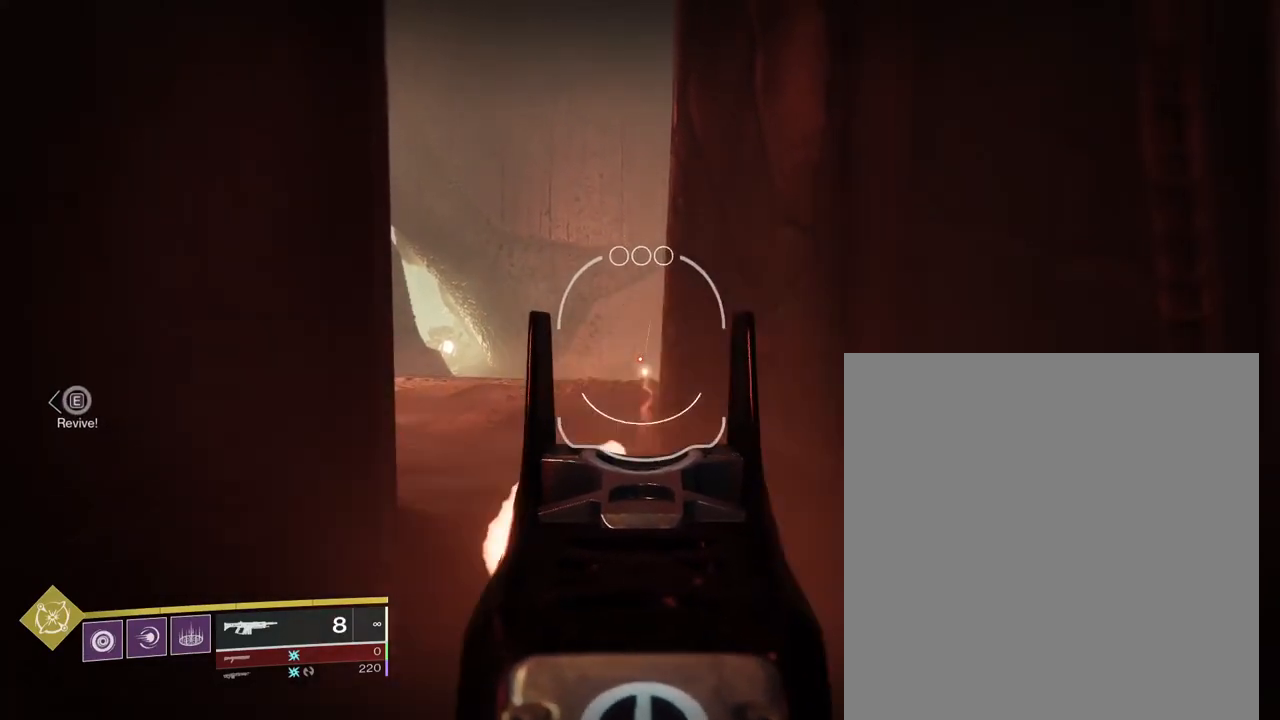
{"buttons": ["L1", "R1"], "left_stick": "center", "right_stick": "center", "events": []}
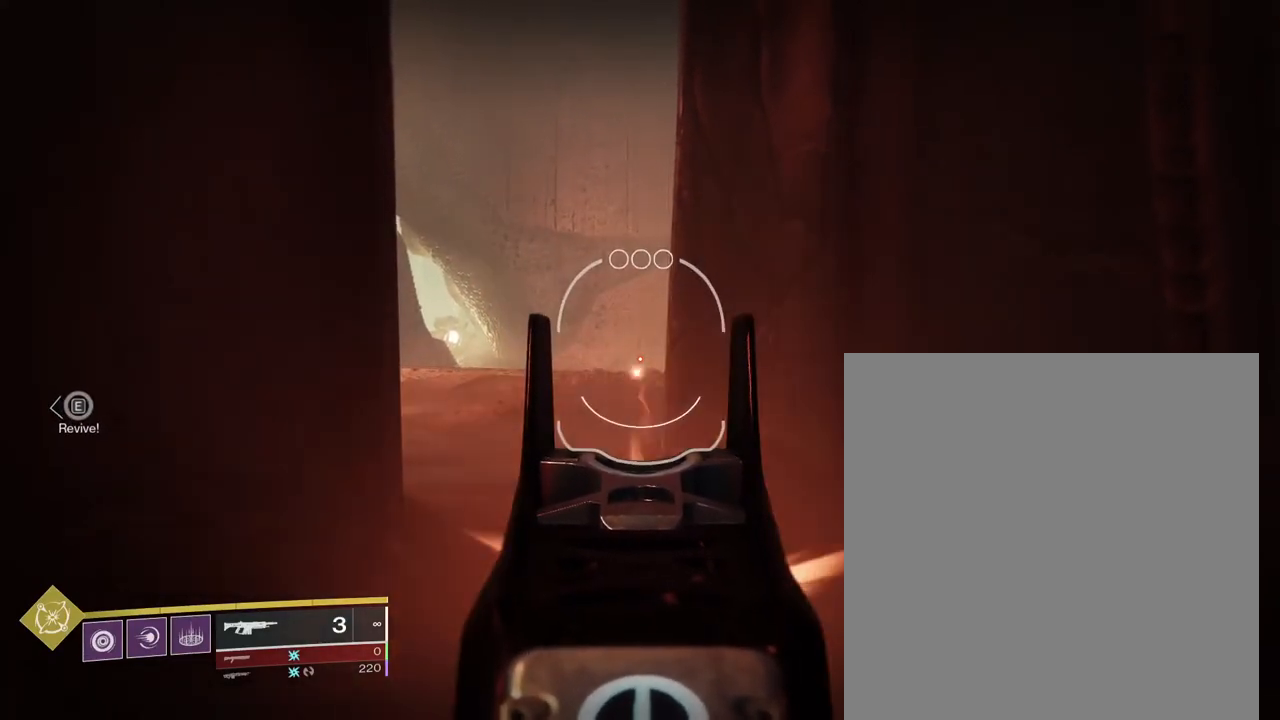
{"buttons": ["L1", "R1"], "left_stick": "center", "right_stick": "center", "events": []}
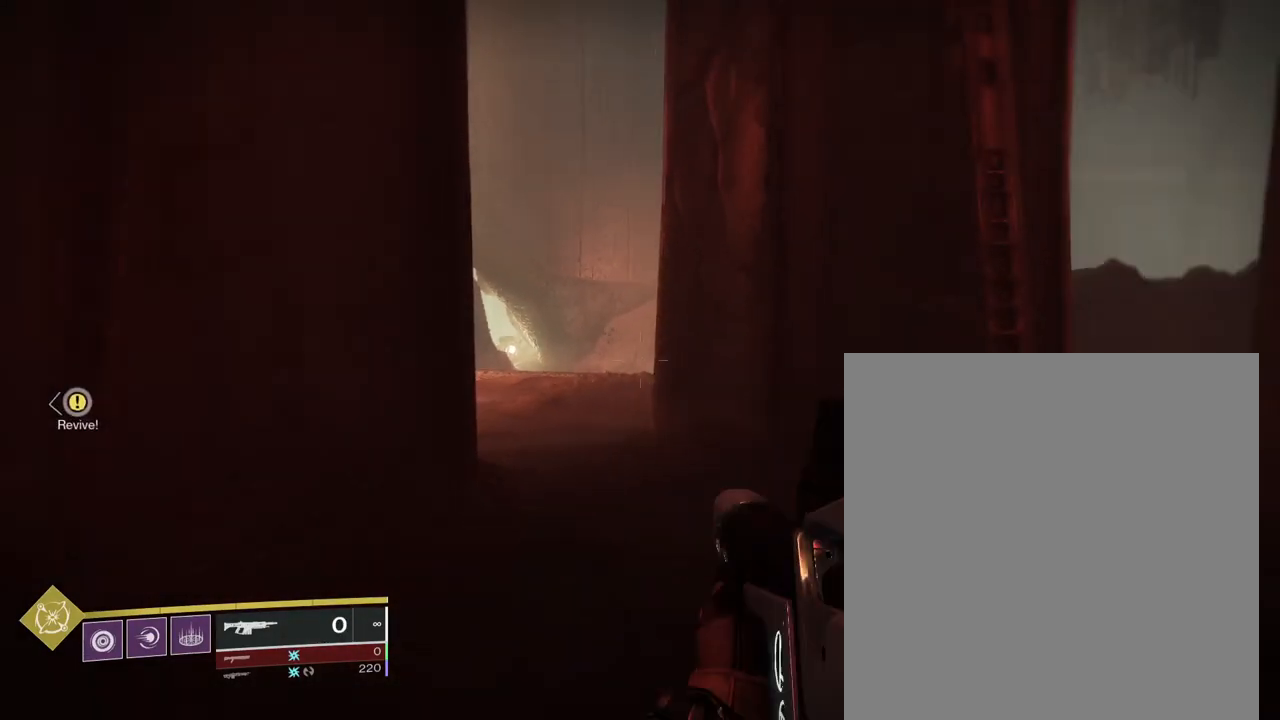
{"buttons": [], "left_stick": "up", "right_stick": "center", "events": [[233, "L1", "up"], [267, "R1", "up"], [500, "left_stick", "up"]]}
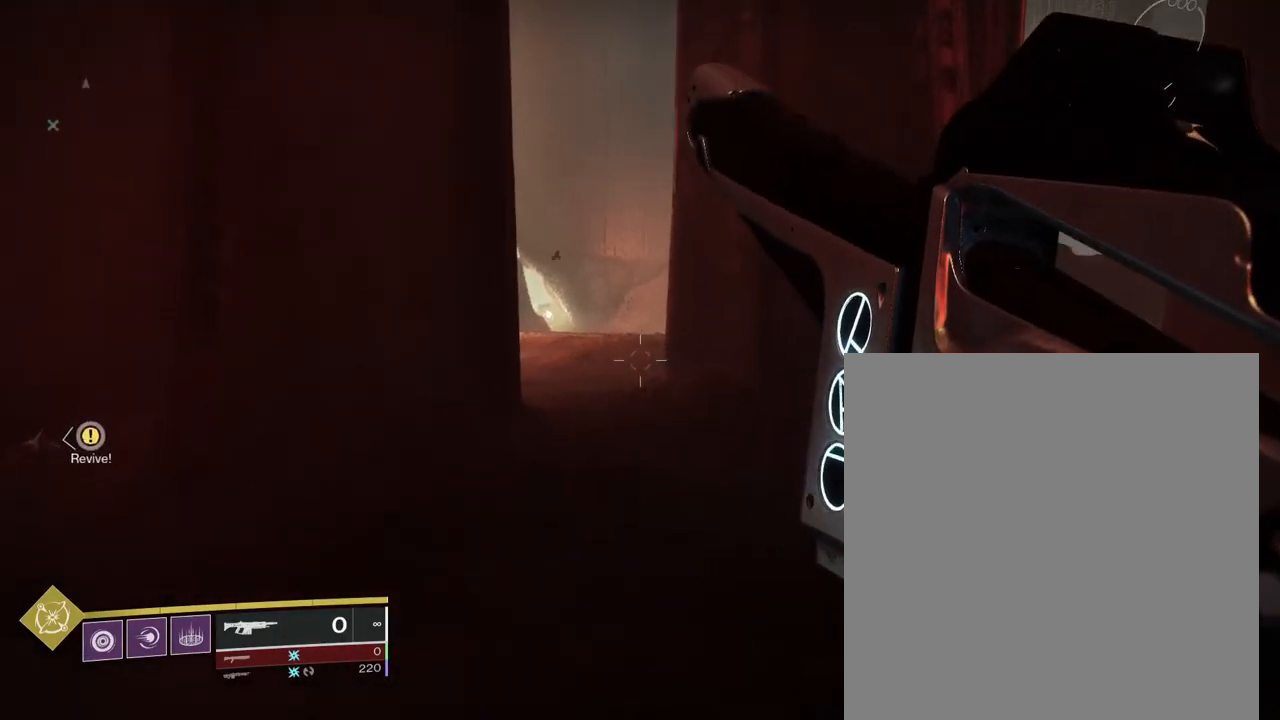
{"buttons": [], "left_stick": "up", "right_stick": "center", "events": []}
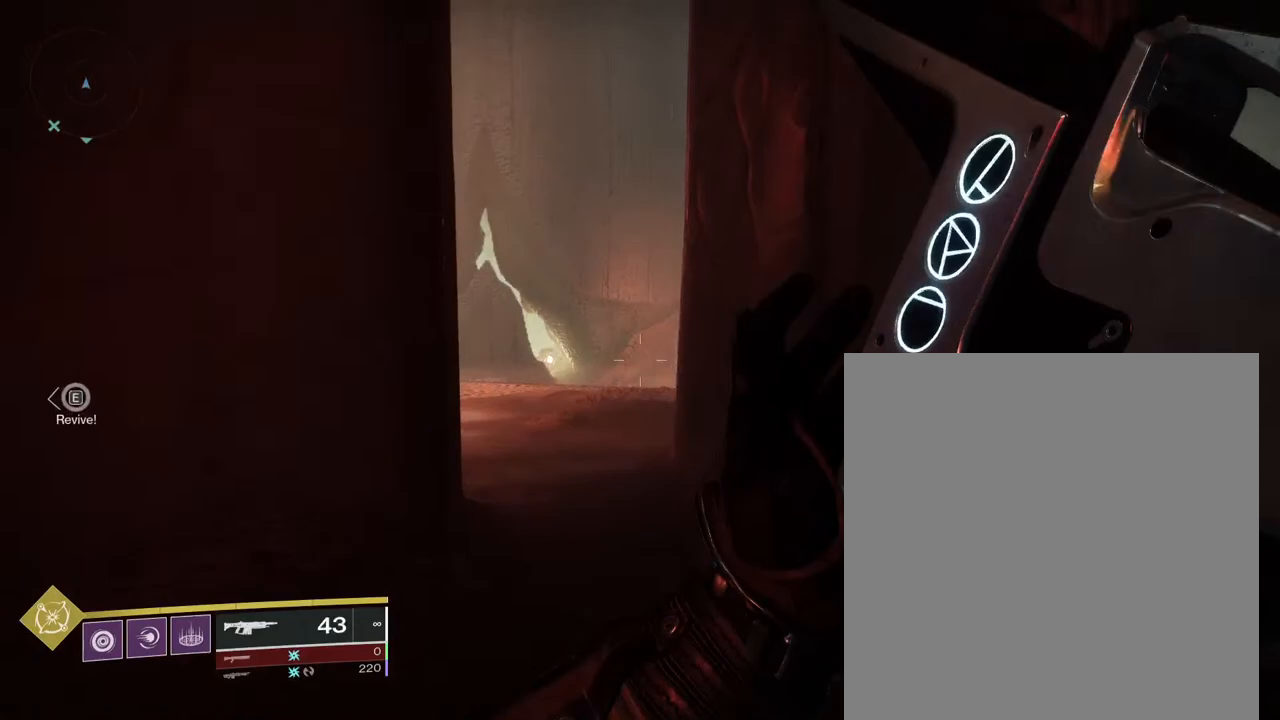
{"buttons": [], "left_stick": "up", "right_stick": "center", "events": [[83, "right_stick", "up"], [167, "right_stick", "center"]]}